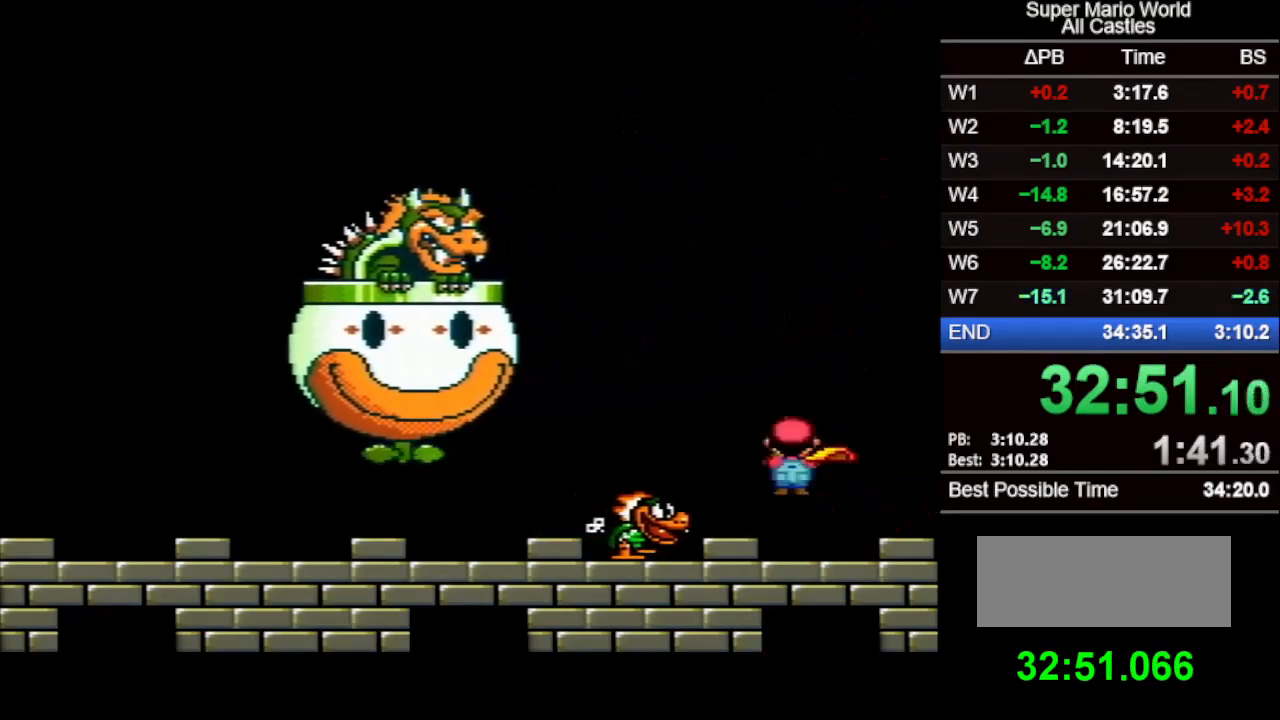
Gameplay with a controller (Nintendo layout); each line is a JSON object with the inputs held at the frame after it. "events" lists button and stick changes between this image and that frame as [ms after this image, input, new state], when the widget could be followed in between. Not read: L3 R3.
{"buttons": ["X", "DPAD_RIGHT"], "events": [[50, "A", "up"], [100, "DPAD_LEFT", "up"], [250, "DPAD_RIGHT", "down"]]}
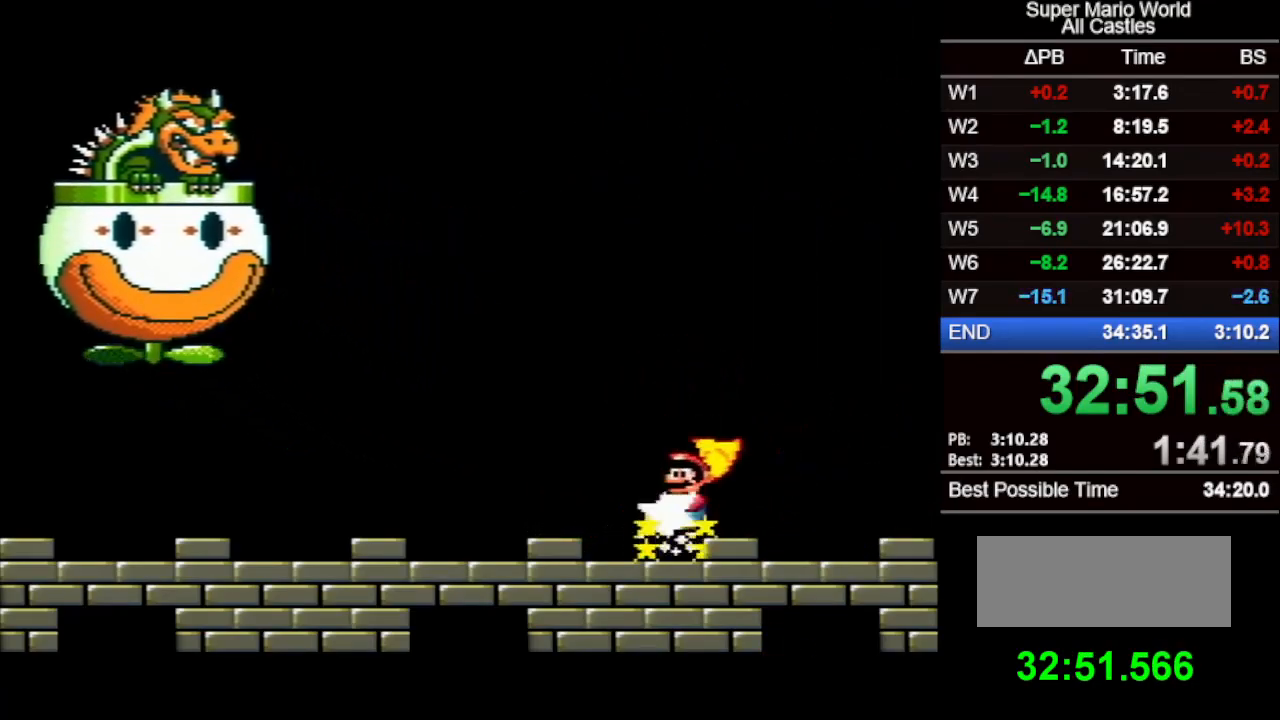
{"buttons": ["X", "DPAD_RIGHT"], "events": []}
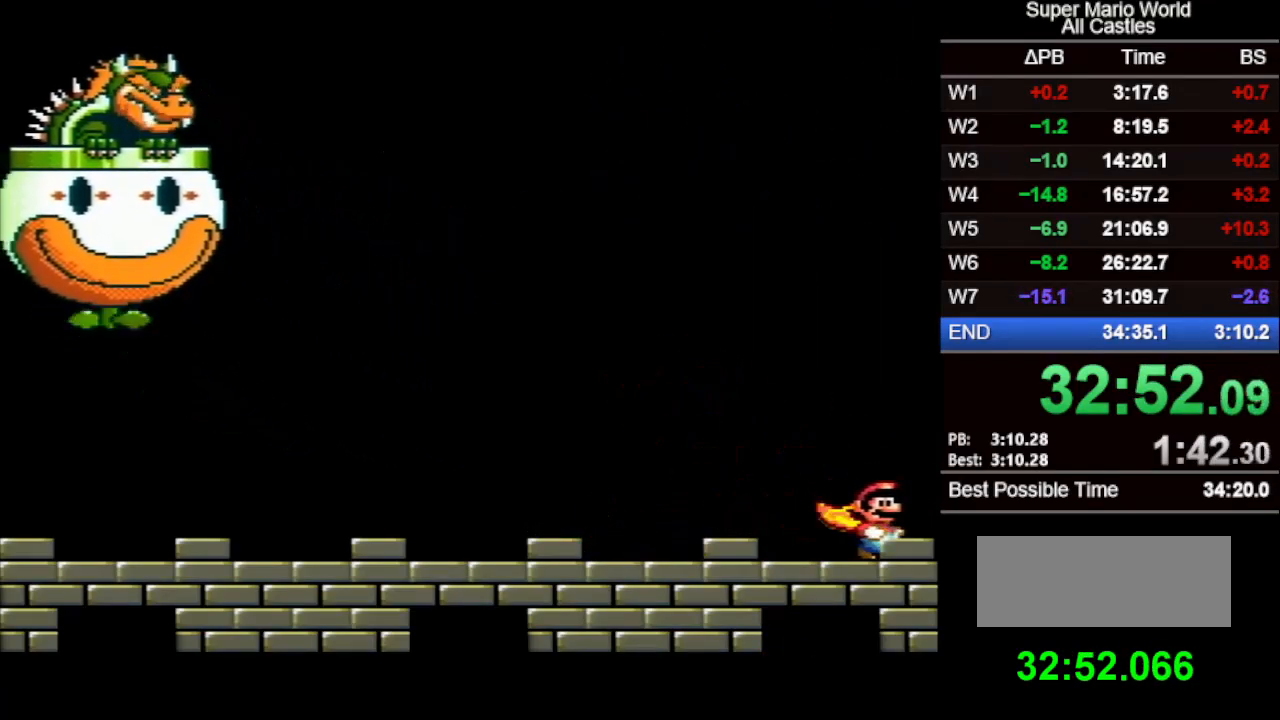
{"buttons": ["X", "DPAD_RIGHT"], "events": []}
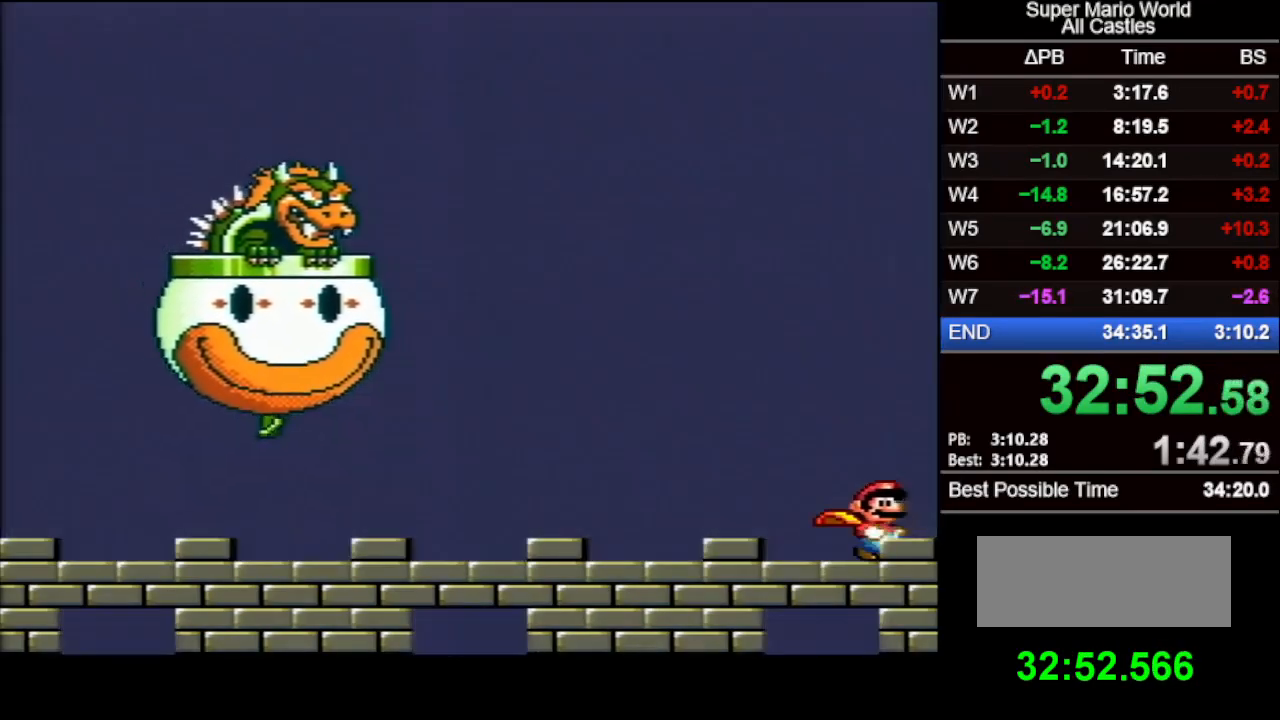
{"buttons": ["X", "DPAD_LEFT"], "events": [[267, "DPAD_RIGHT", "up"], [267, "DPAD_UP", "down"], [300, "DPAD_LEFT", "down"], [300, "DPAD_UP", "up"]]}
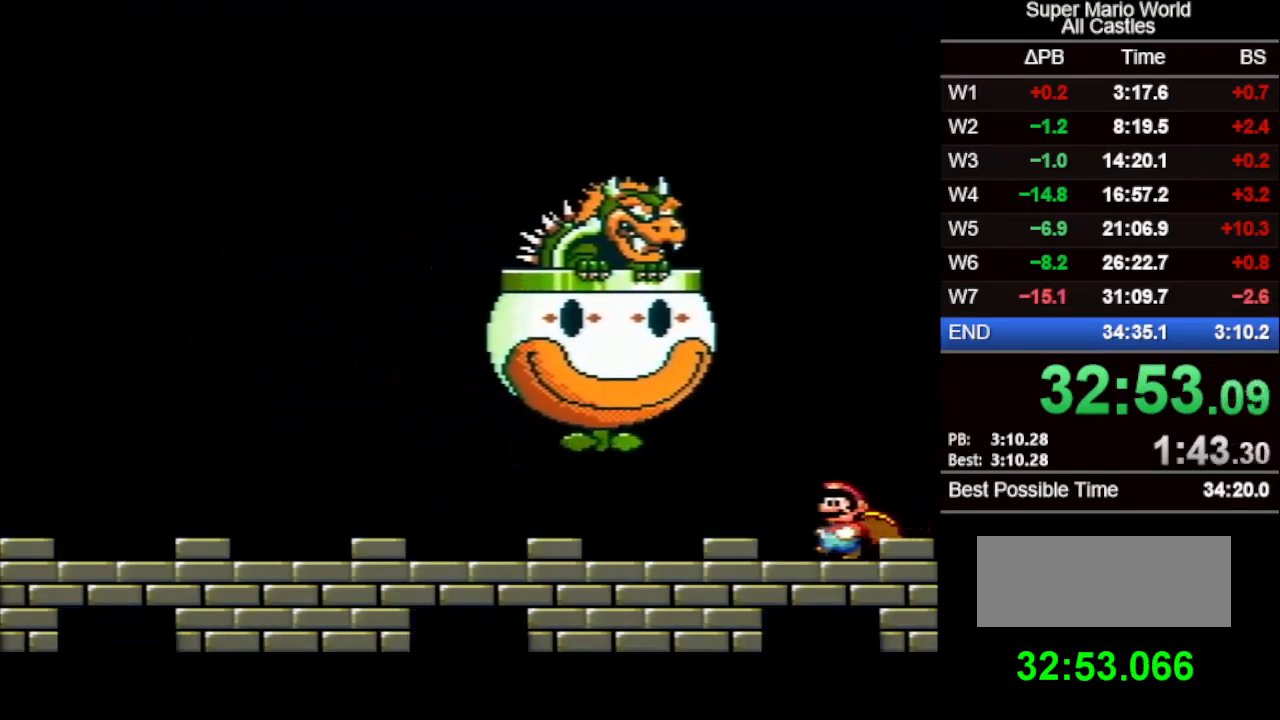
{"buttons": ["X", "DPAD_LEFT"], "events": []}
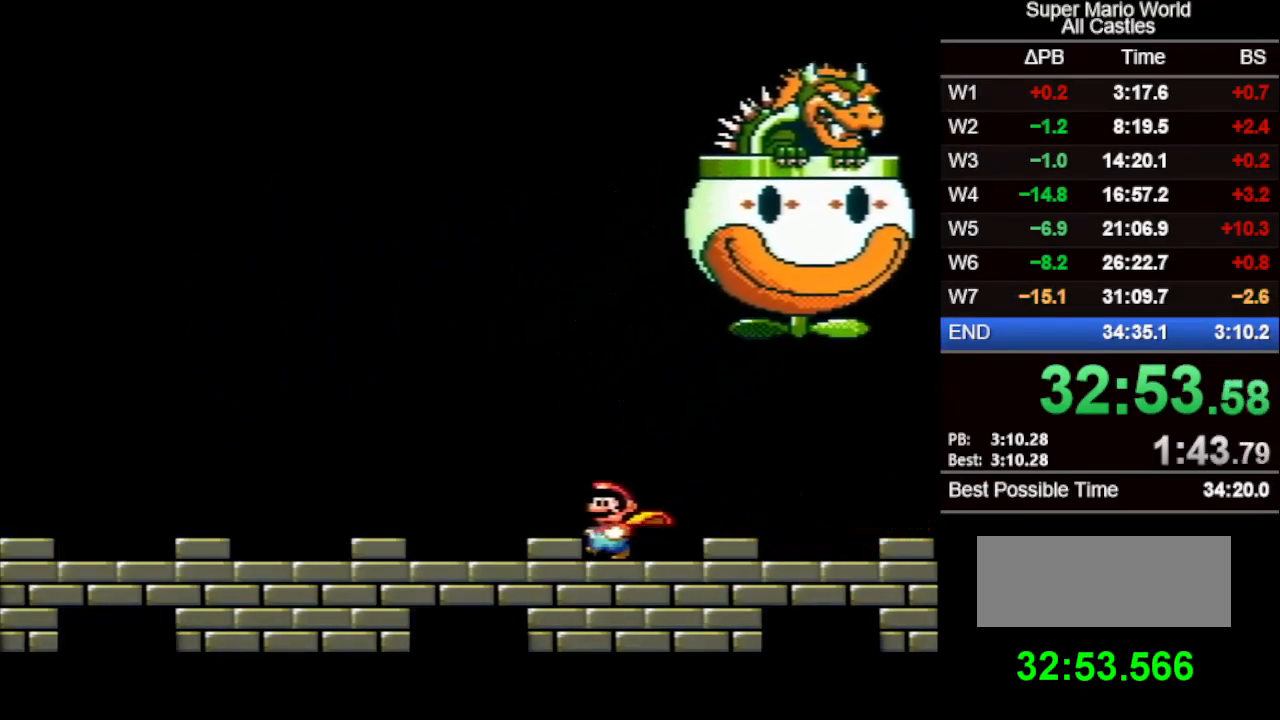
{"buttons": ["X", "DPAD_LEFT"], "events": []}
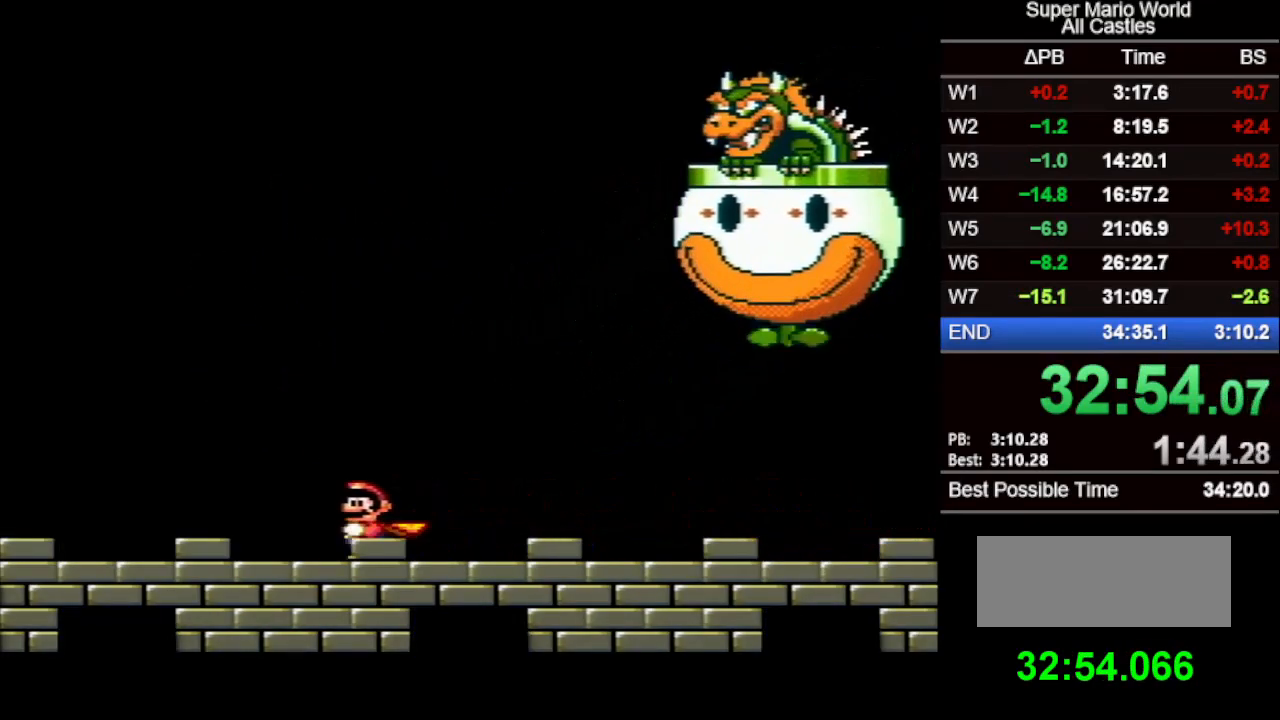
{"buttons": ["B"], "events": [[433, "B", "down"], [483, "DPAD_LEFT", "up"], [483, "X", "up"]]}
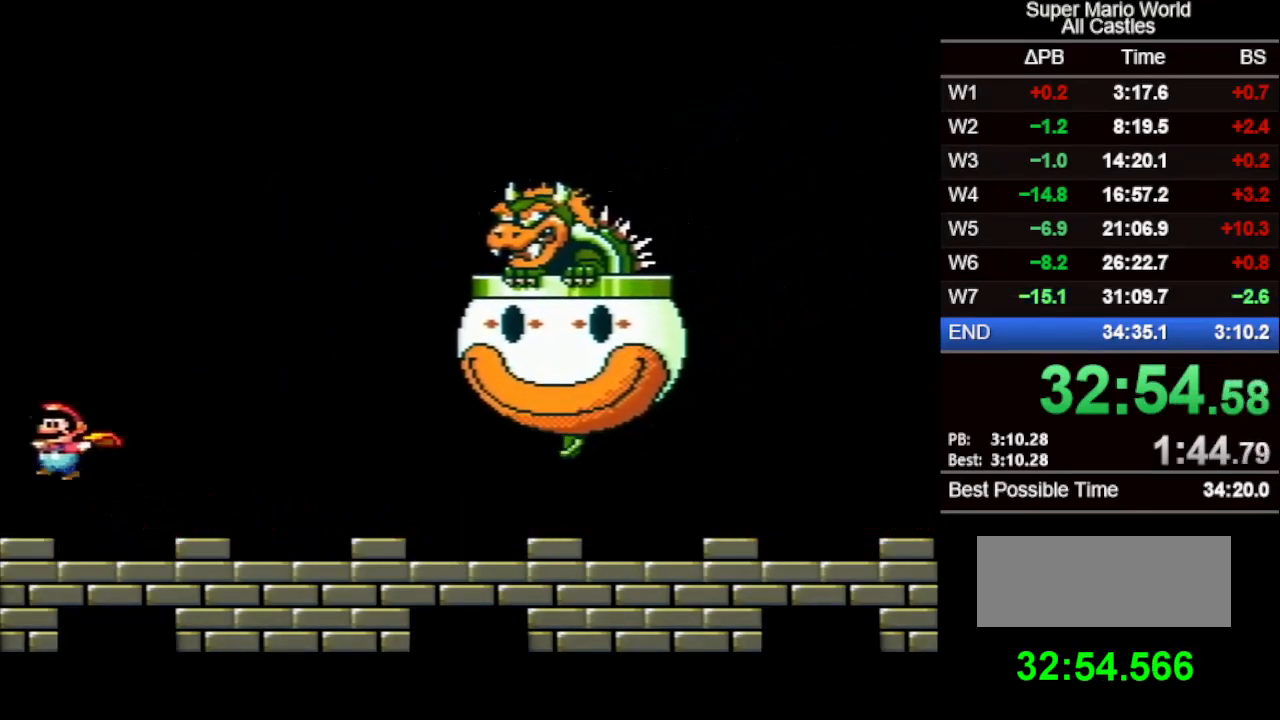
{"buttons": ["B"], "events": []}
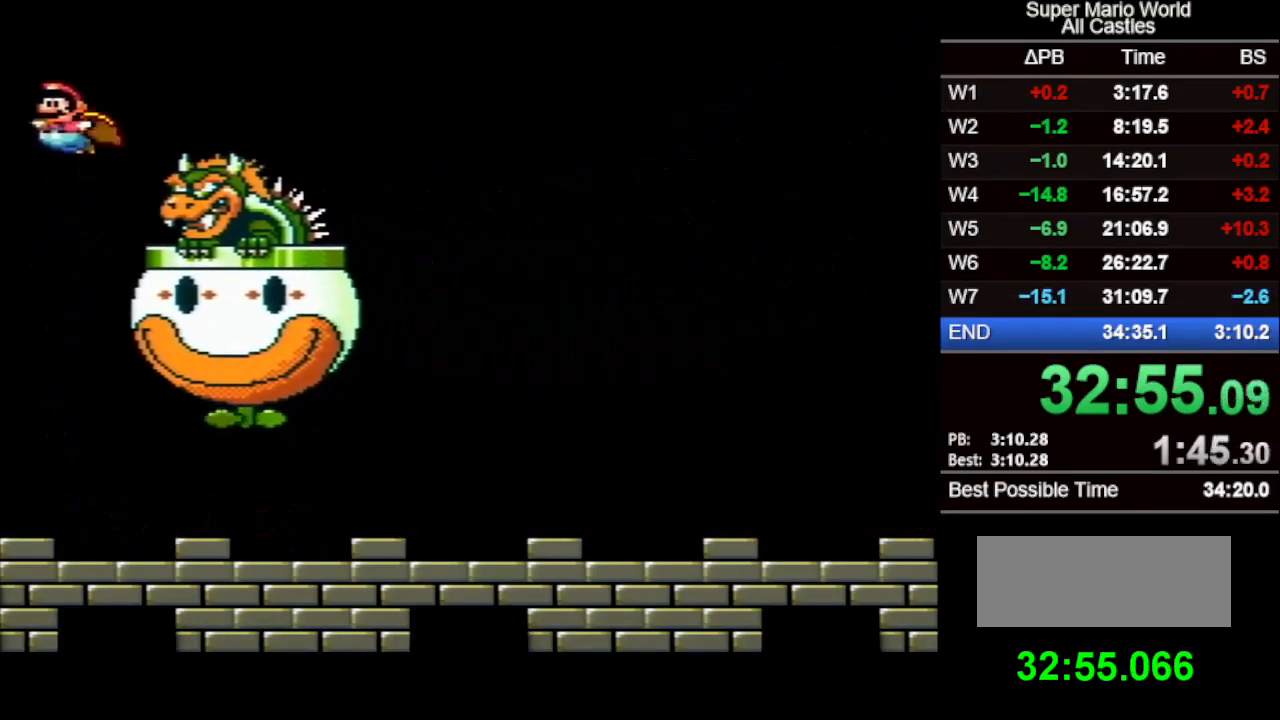
{"buttons": ["B"], "events": []}
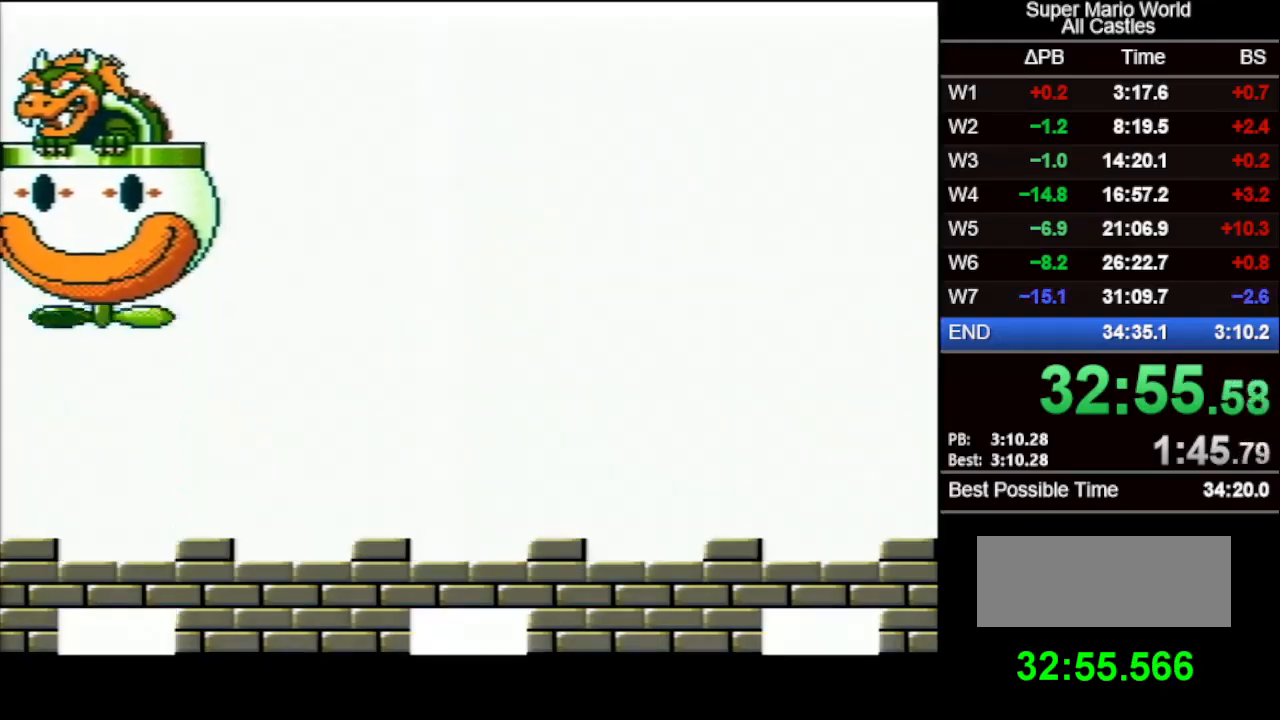
{"buttons": ["B"], "events": []}
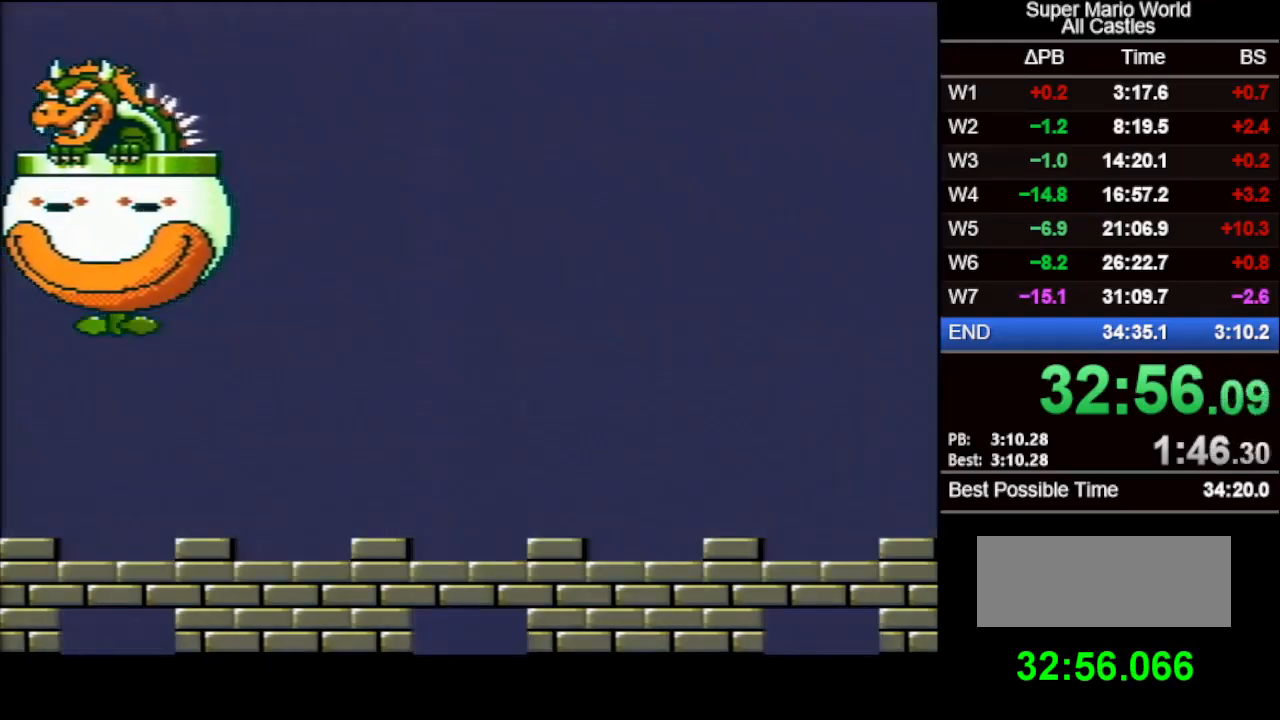
{"buttons": ["B"], "events": []}
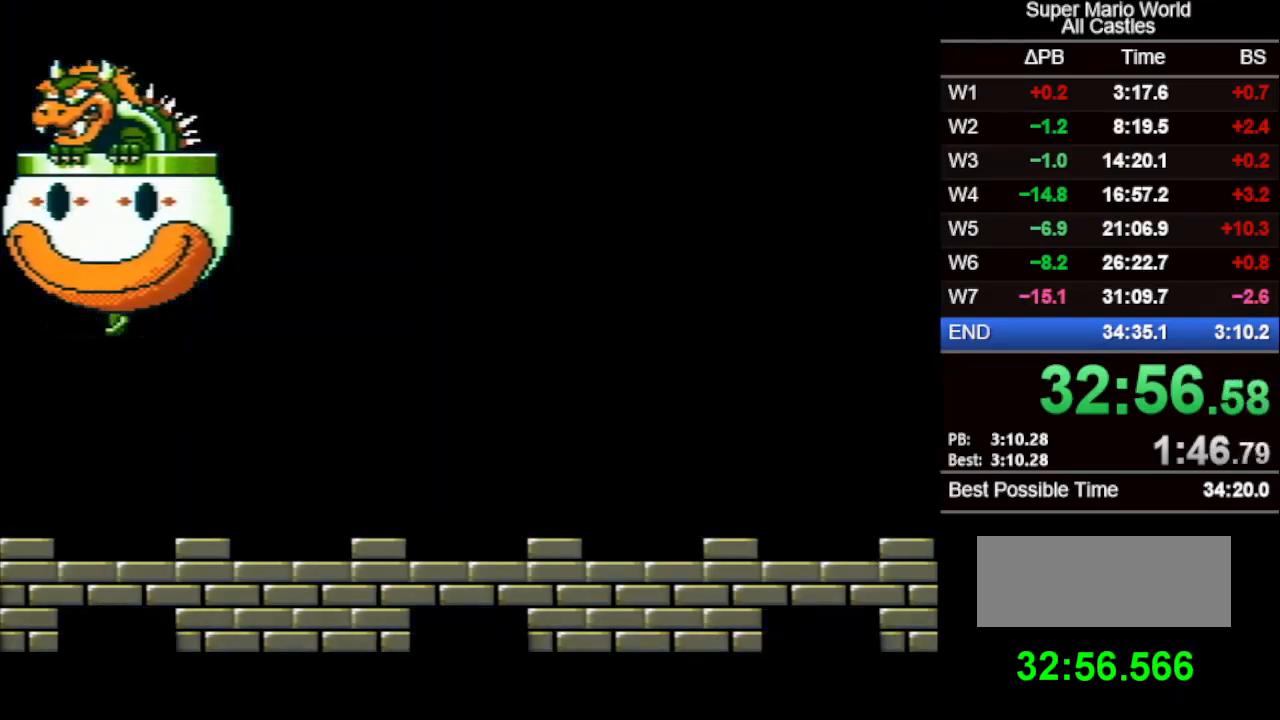
{"buttons": ["B"], "events": []}
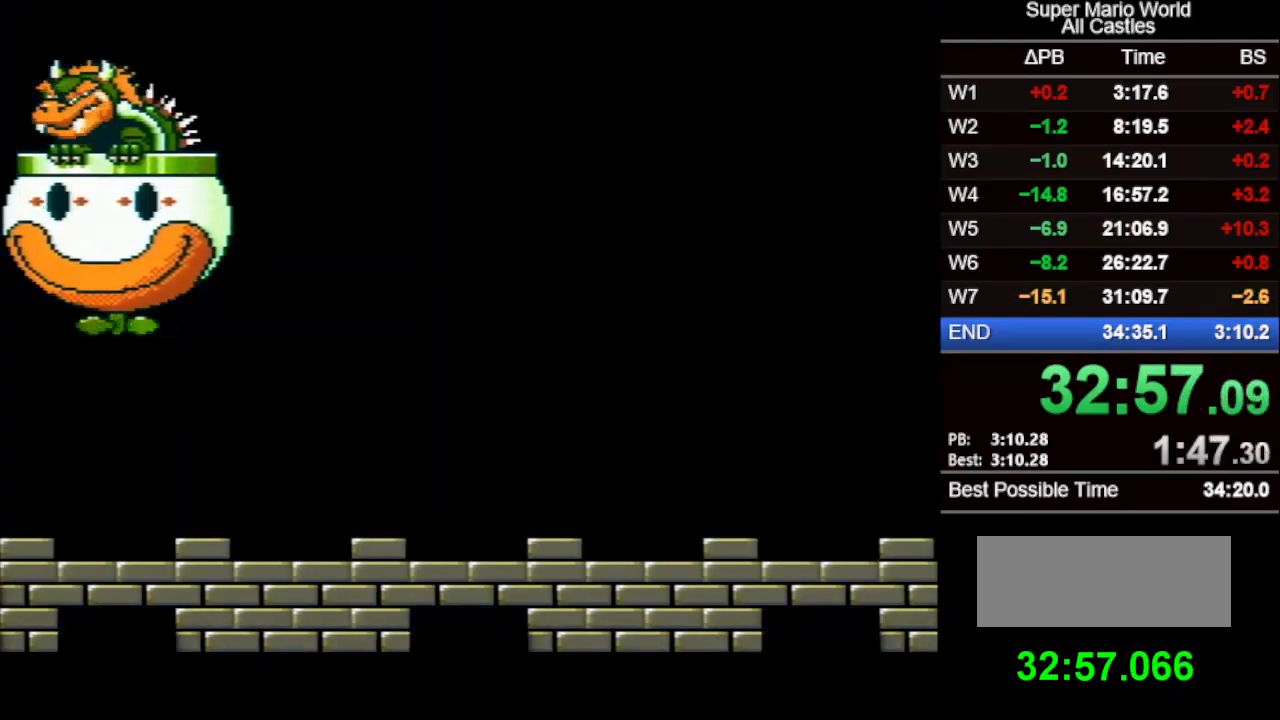
{"buttons": ["B", "Y"], "events": [[417, "Y", "down"], [433, "Y", "up"], [500, "Y", "down"]]}
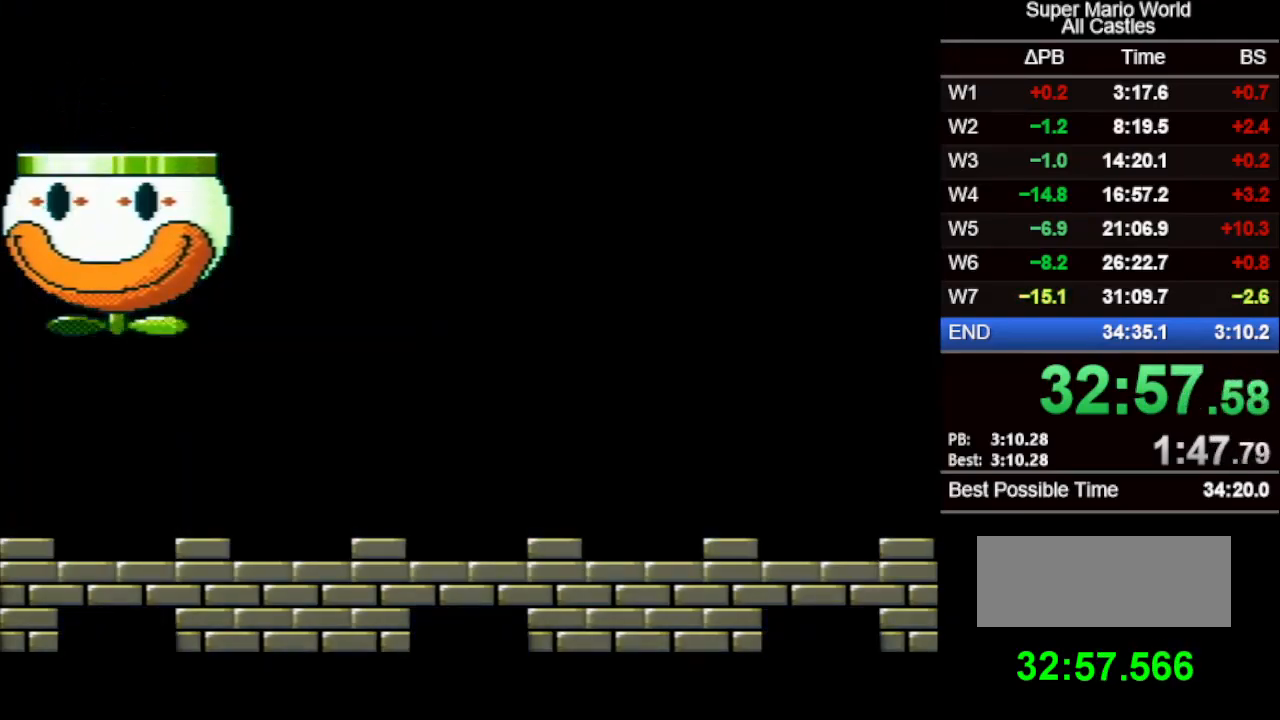
{"buttons": ["B", "Y"], "events": [[33, "Y", "up"], [83, "Y", "down"], [117, "Y", "up"], [167, "Y", "down"], [200, "Y", "up"], [233, "Y", "down"], [267, "Y", "up"], [333, "Y", "down"], [350, "Y", "up"], [400, "Y", "down"]]}
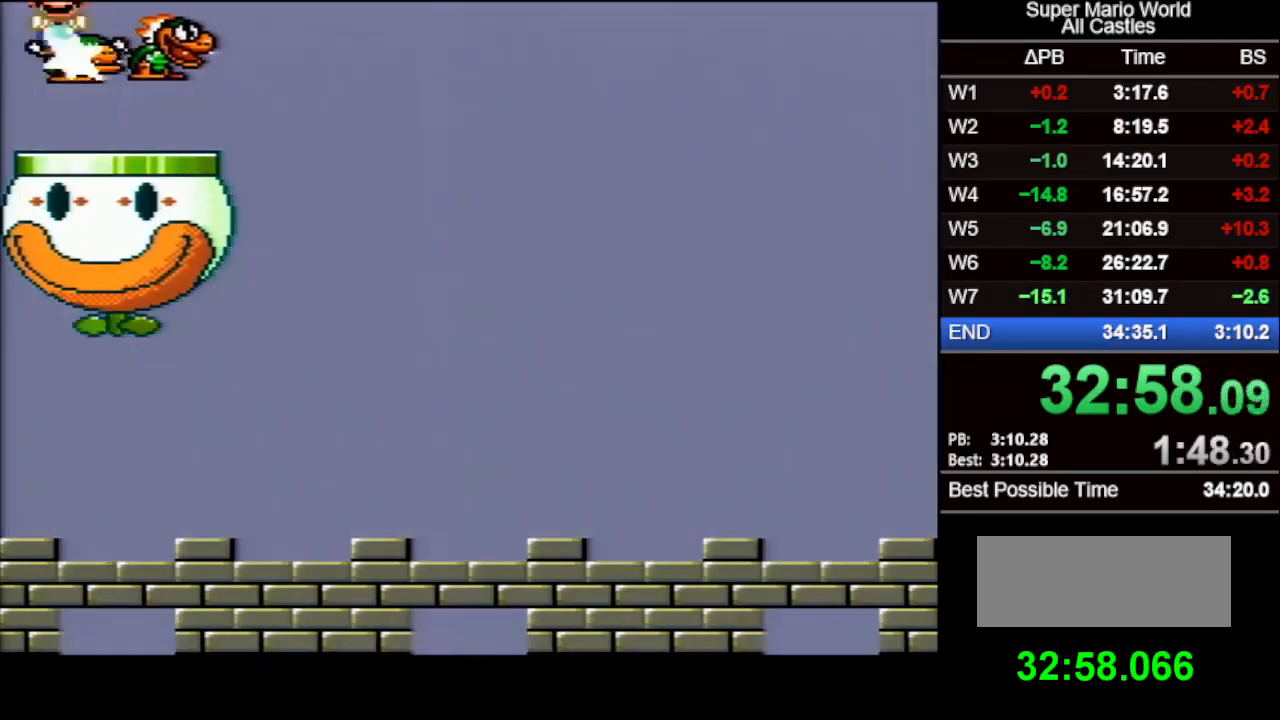
{"buttons": [], "events": [[50, "Y", "up"], [217, "DPAD_RIGHT", "down"], [233, "B", "up"], [400, "DPAD_RIGHT", "up"]]}
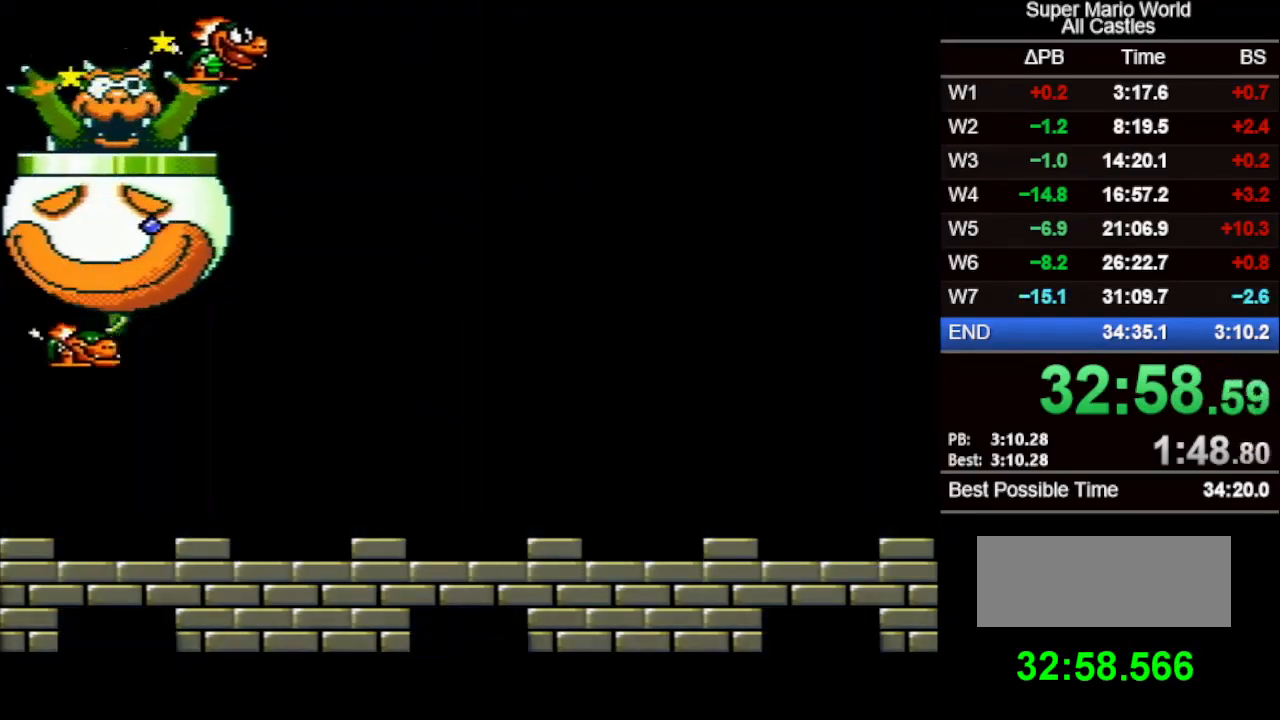
{"buttons": [], "events": []}
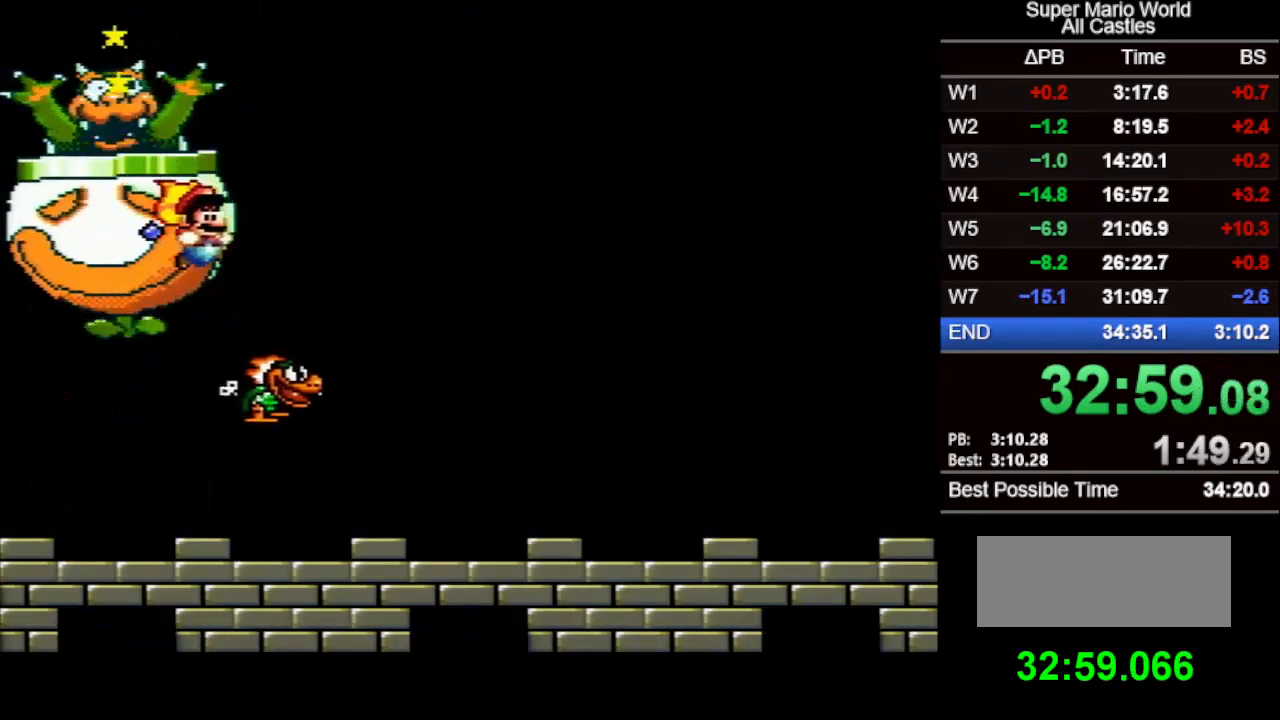
{"buttons": ["X", "DPAD_UP", "DPAD_RIGHT"], "events": [[283, "DPAD_LEFT", "down"], [333, "X", "down"], [450, "DPAD_UP", "down"], [467, "DPAD_LEFT", "up"], [467, "DPAD_RIGHT", "down"]]}
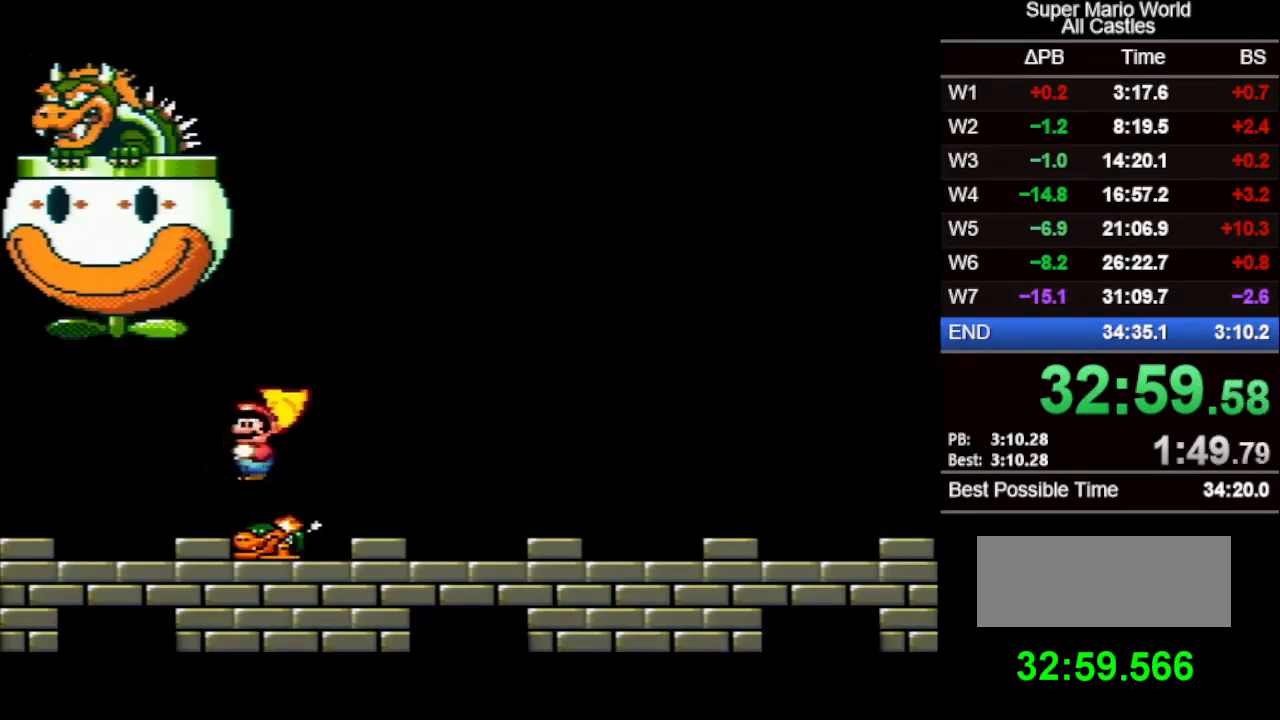
{"buttons": [], "events": [[267, "X", "up"], [400, "DPAD_UP", "up"], [433, "DPAD_RIGHT", "up"]]}
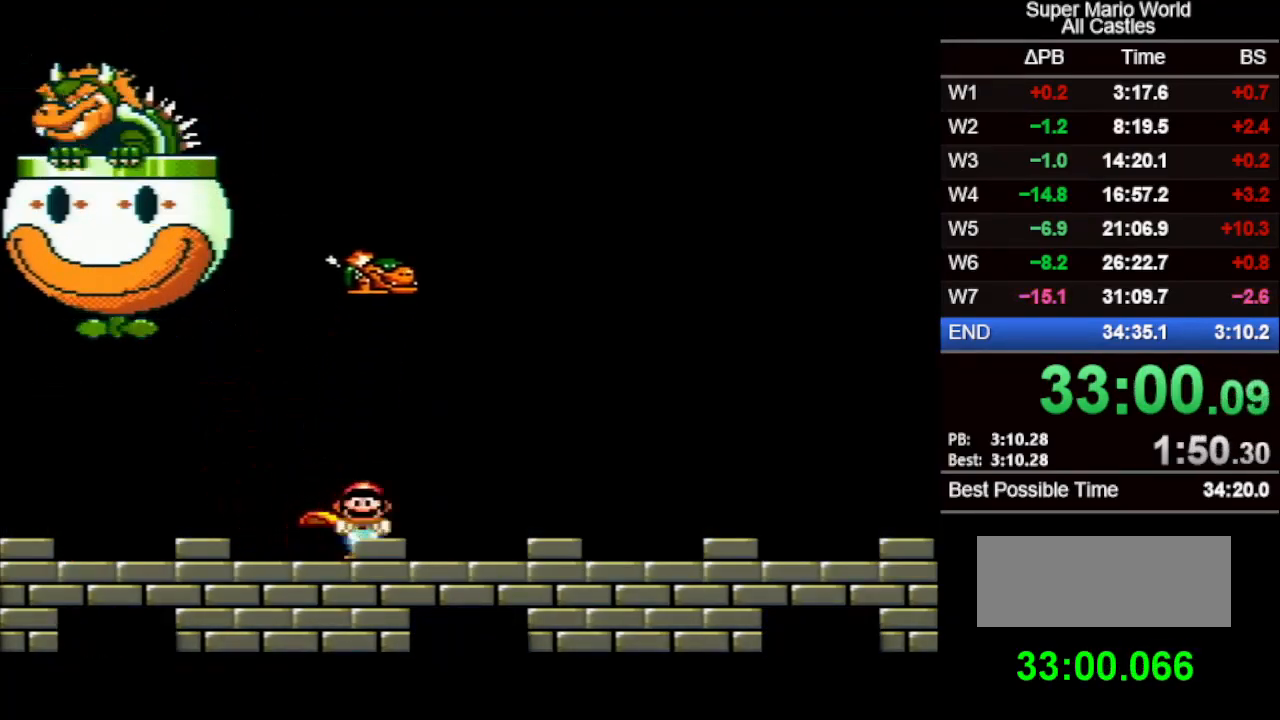
{"buttons": ["B", "X", "DPAD_RIGHT"], "events": [[17, "X", "down"], [33, "DPAD_RIGHT", "down"], [50, "DPAD_UP", "down"], [133, "DPAD_UP", "up"], [467, "B", "down"]]}
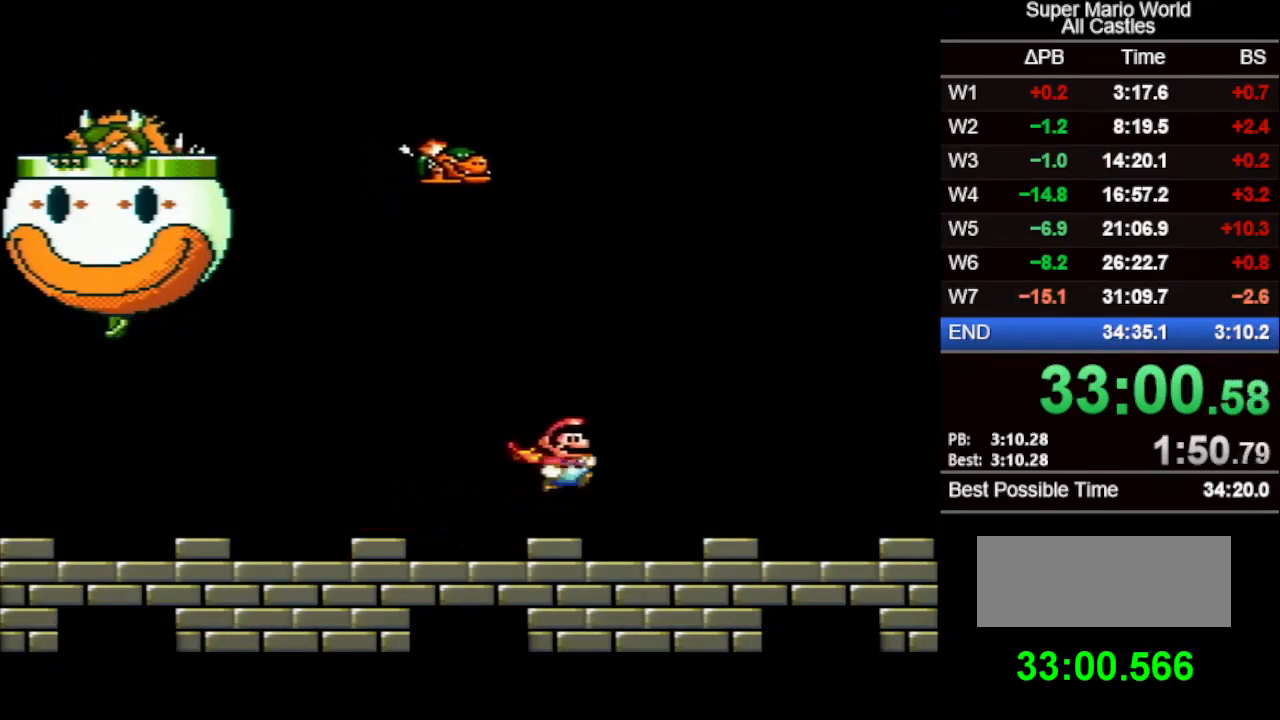
{"buttons": [], "events": [[17, "DPAD_RIGHT", "up"], [17, "DPAD_UP", "down"], [33, "DPAD_LEFT", "down"], [33, "DPAD_UP", "up"], [150, "B", "up"], [167, "X", "up"], [217, "DPAD_LEFT", "up"]]}
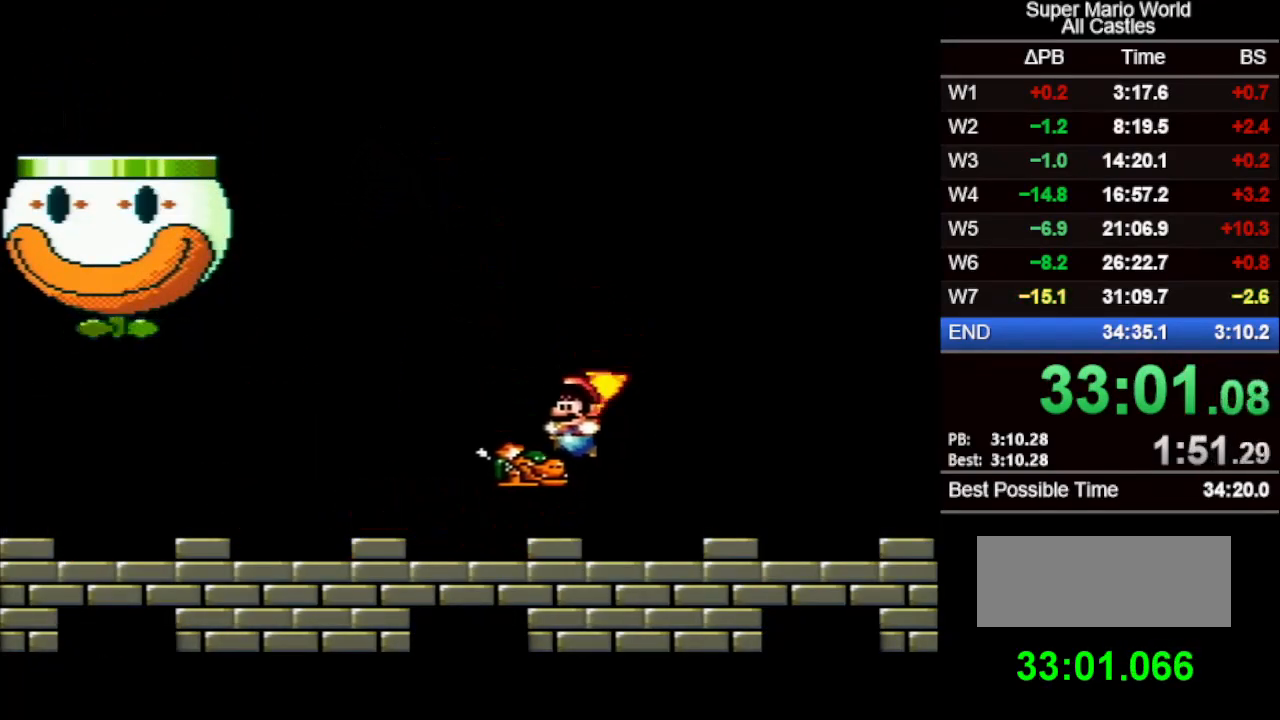
{"buttons": ["X", "DPAD_LEFT"], "events": [[83, "DPAD_LEFT", "down"], [217, "X", "down"]]}
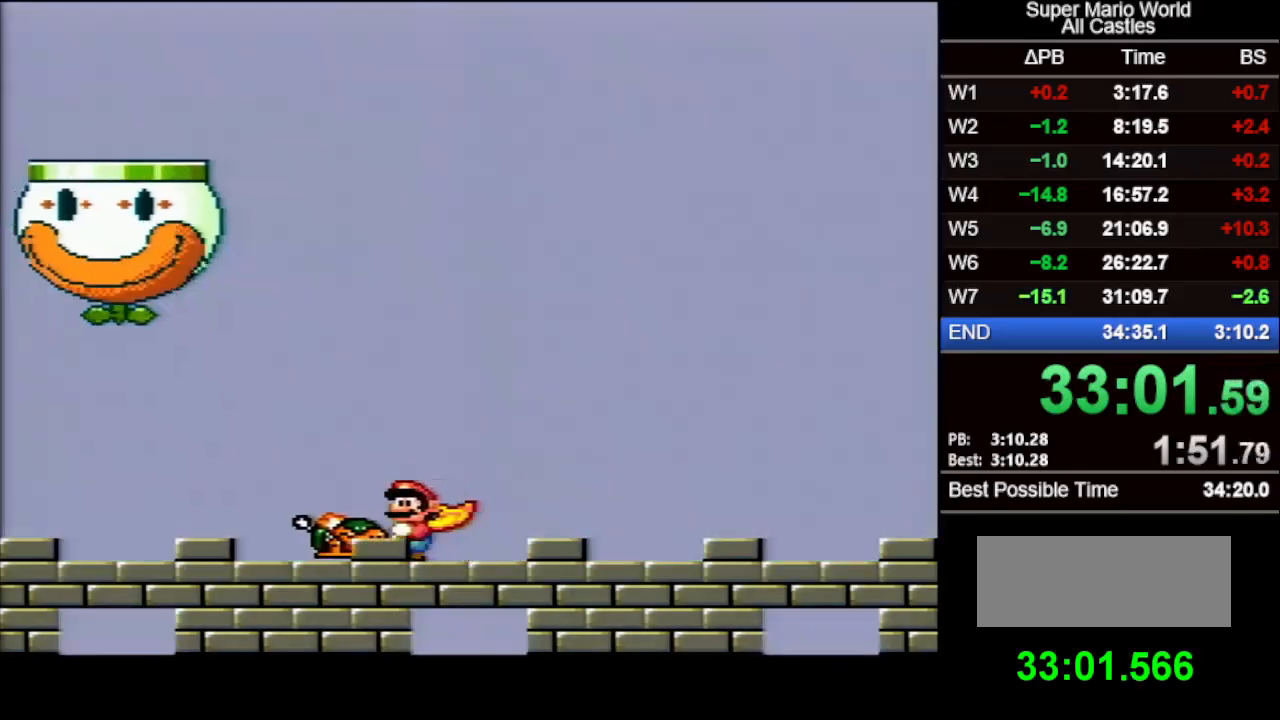
{"buttons": [], "events": [[183, "DPAD_LEFT", "up"], [183, "DPAD_UP", "down"], [200, "DPAD_RIGHT", "down"], [200, "DPAD_UP", "up"], [233, "DPAD_UP", "down"], [383, "X", "up"], [417, "DPAD_RIGHT", "up"], [433, "DPAD_UP", "up"]]}
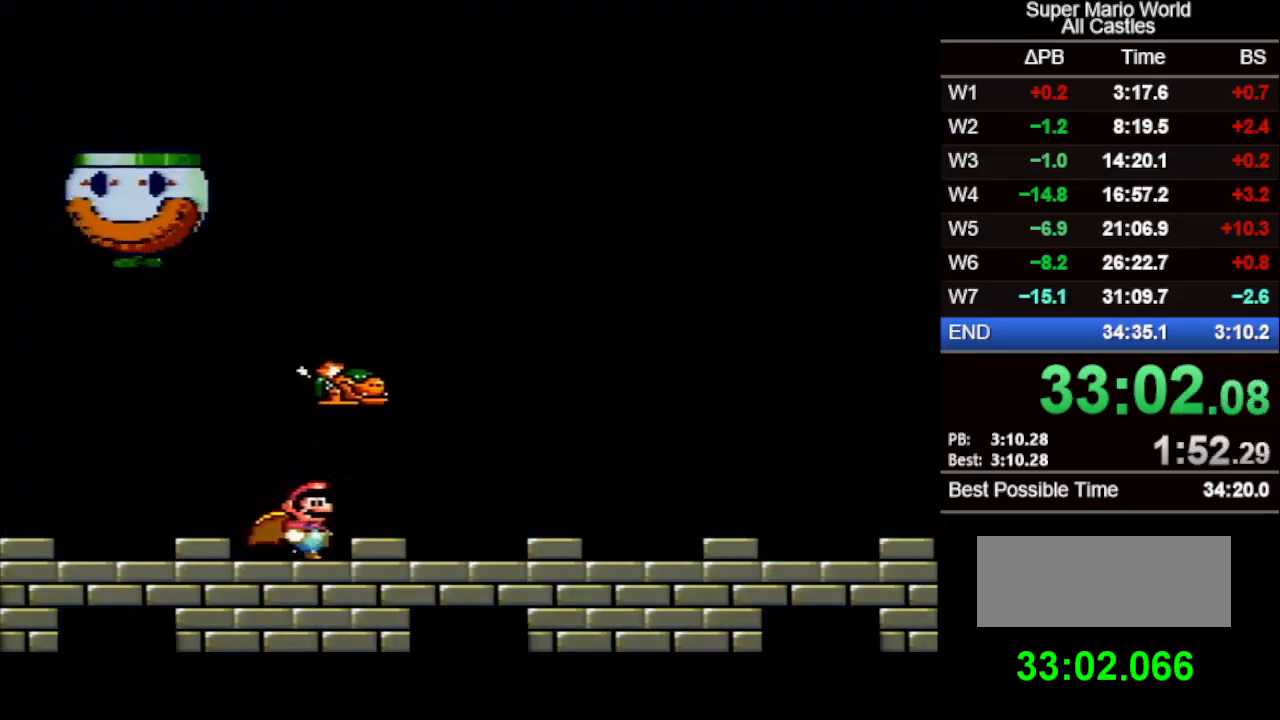
{"buttons": ["DPAD_RIGHT"], "events": [[83, "DPAD_LEFT", "down"], [200, "X", "down"], [350, "DPAD_LEFT", "up"], [433, "DPAD_RIGHT", "down"], [433, "X", "up"]]}
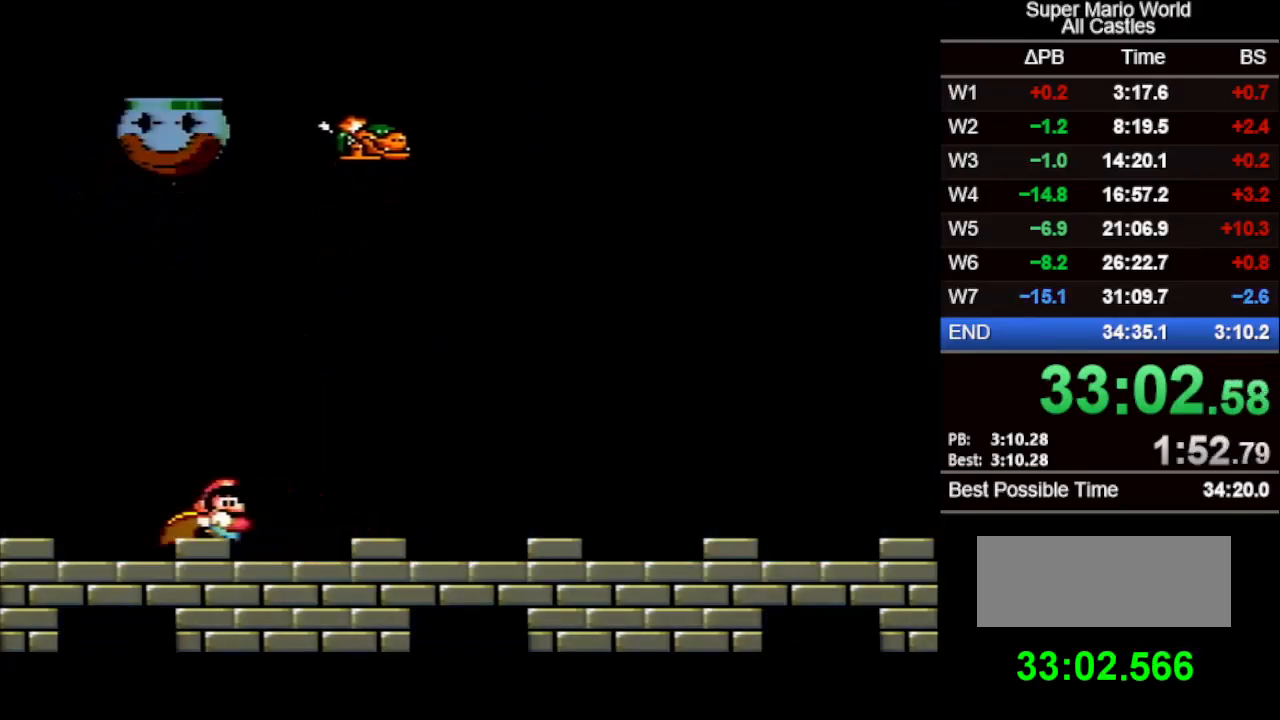
{"buttons": ["DPAD_RIGHT"], "events": [[67, "DPAD_RIGHT", "up"], [233, "DPAD_RIGHT", "down"]]}
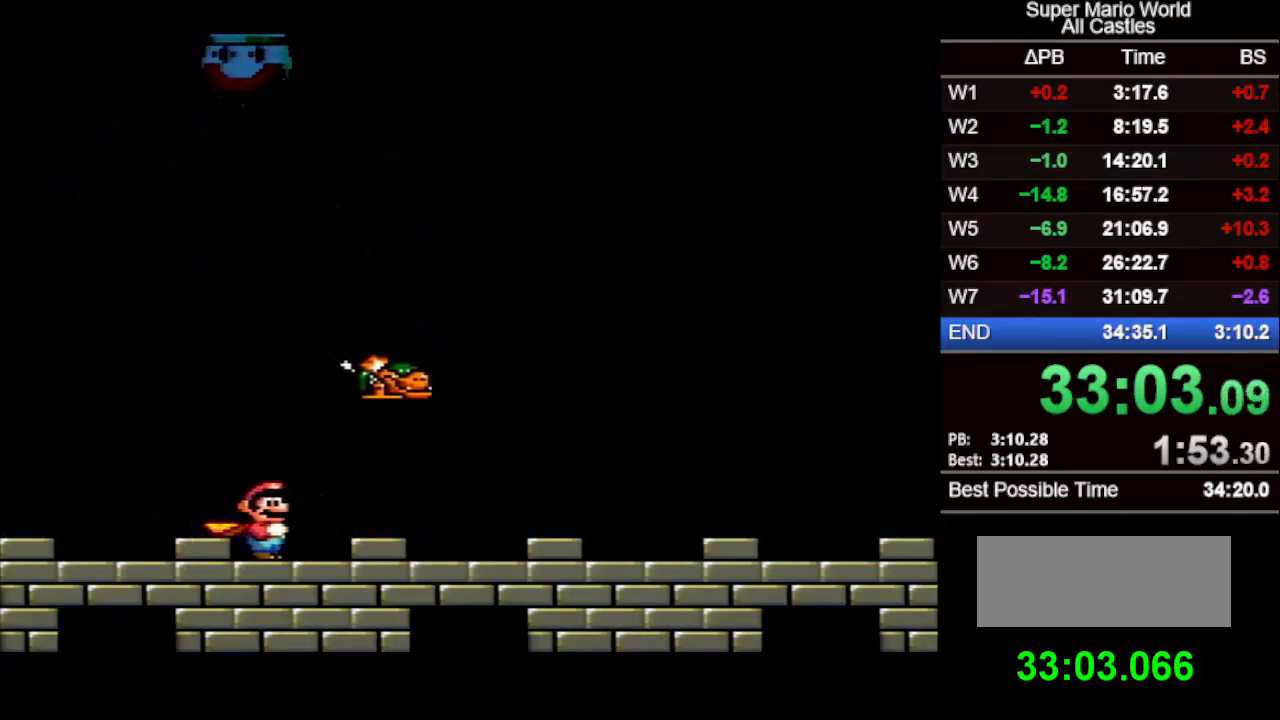
{"buttons": ["X", "DPAD_RIGHT"], "events": [[17, "DPAD_RIGHT", "up"], [233, "DPAD_RIGHT", "down"], [417, "X", "down"]]}
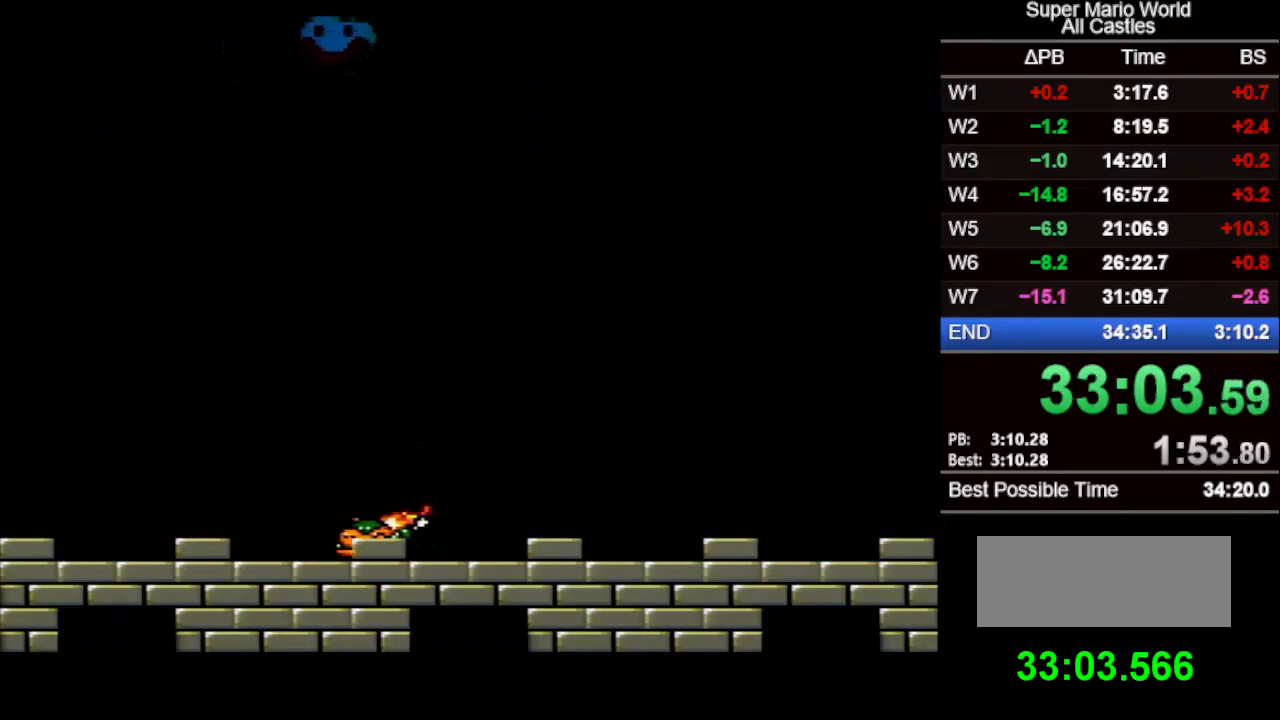
{"buttons": ["X", "DPAD_LEFT"], "events": [[383, "DPAD_RIGHT", "up"], [433, "DPAD_LEFT", "down"]]}
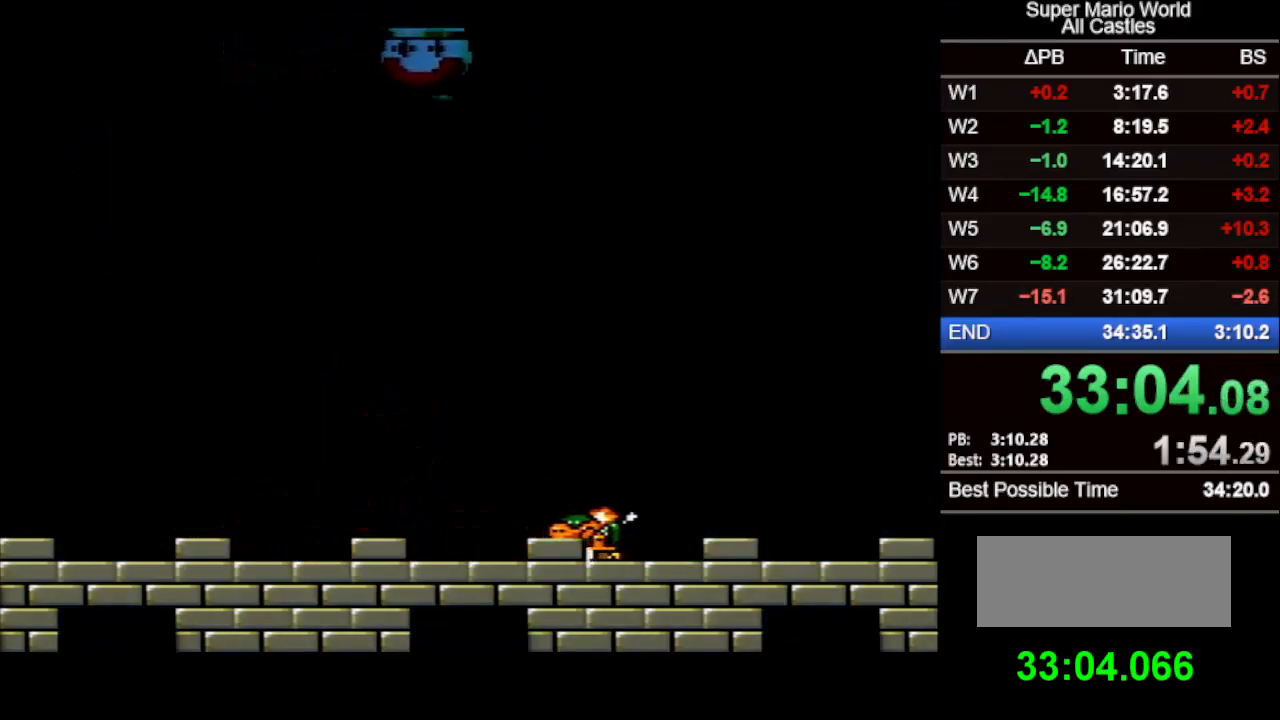
{"buttons": ["DPAD_LEFT"], "events": [[67, "X", "up"], [100, "DPAD_LEFT", "up"], [367, "DPAD_LEFT", "down"]]}
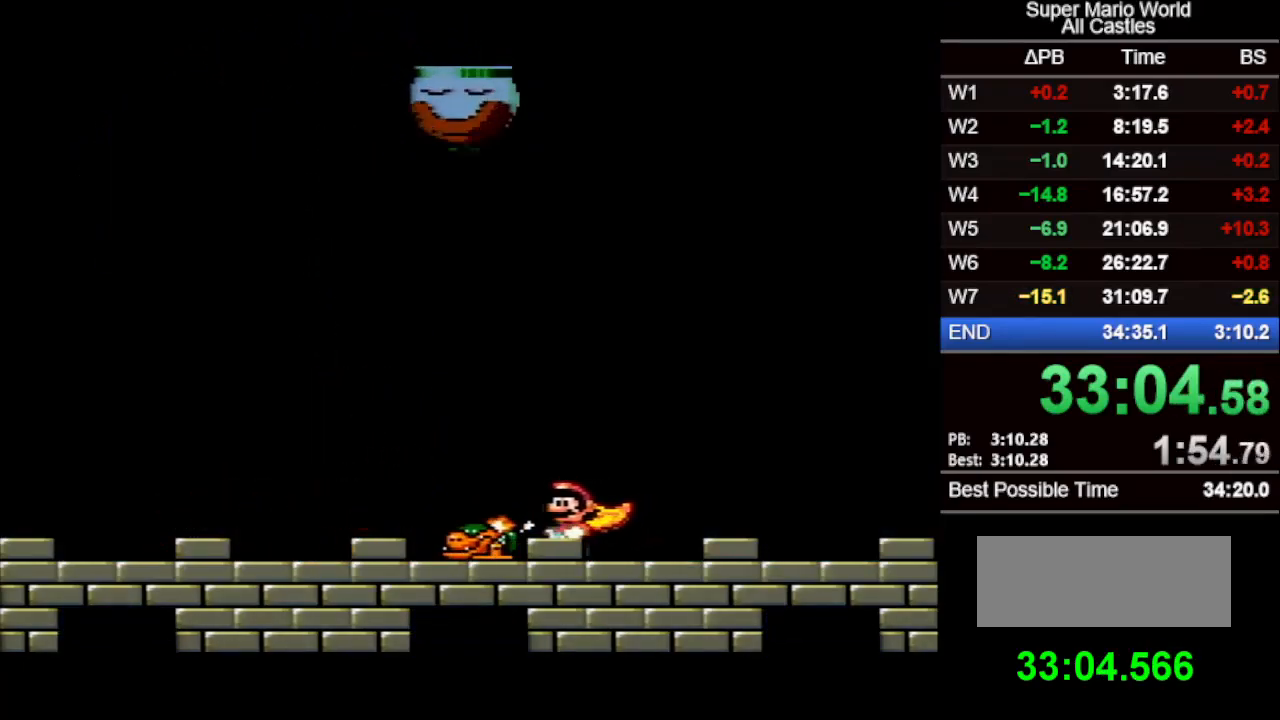
{"buttons": [], "events": [[150, "DPAD_LEFT", "up"]]}
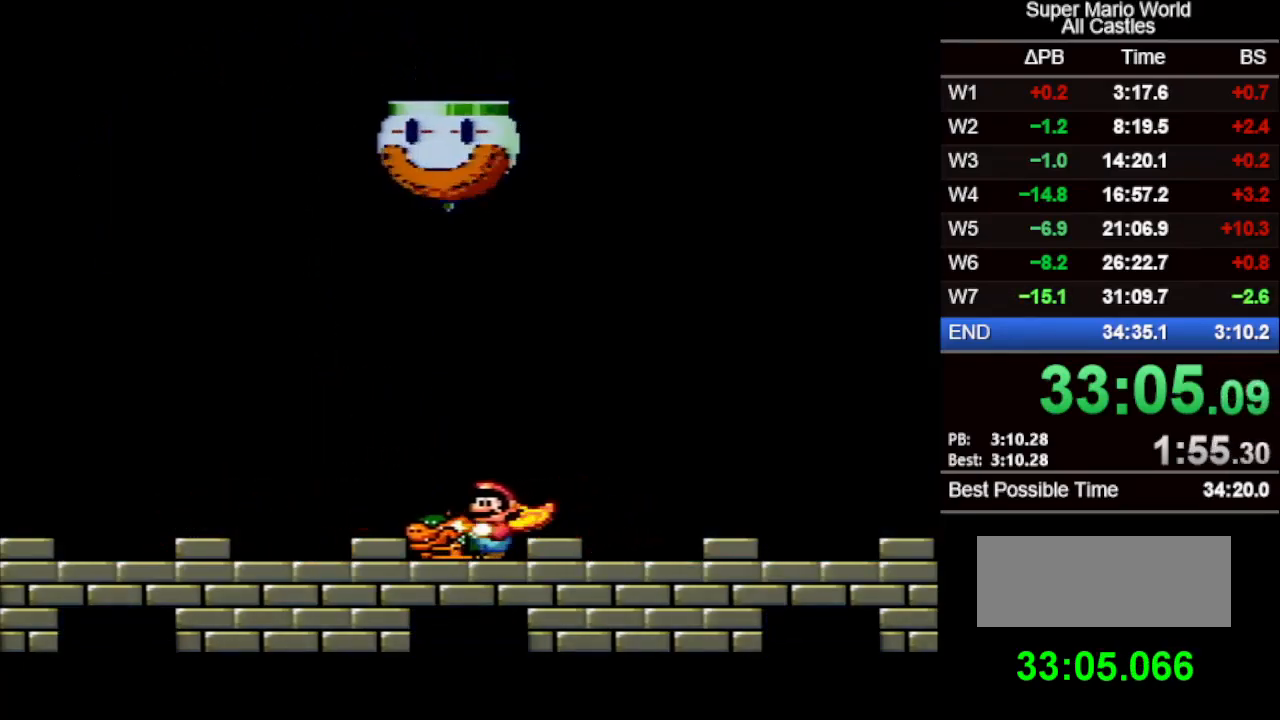
{"buttons": [], "events": []}
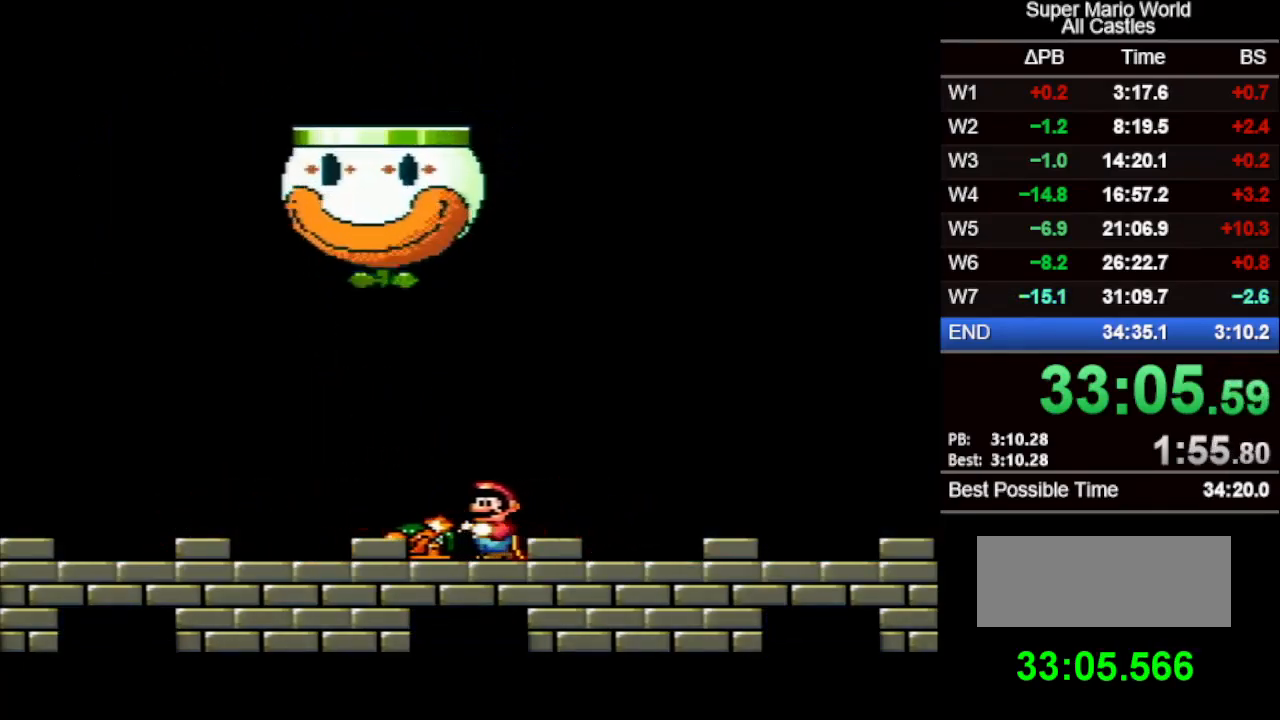
{"buttons": [], "events": []}